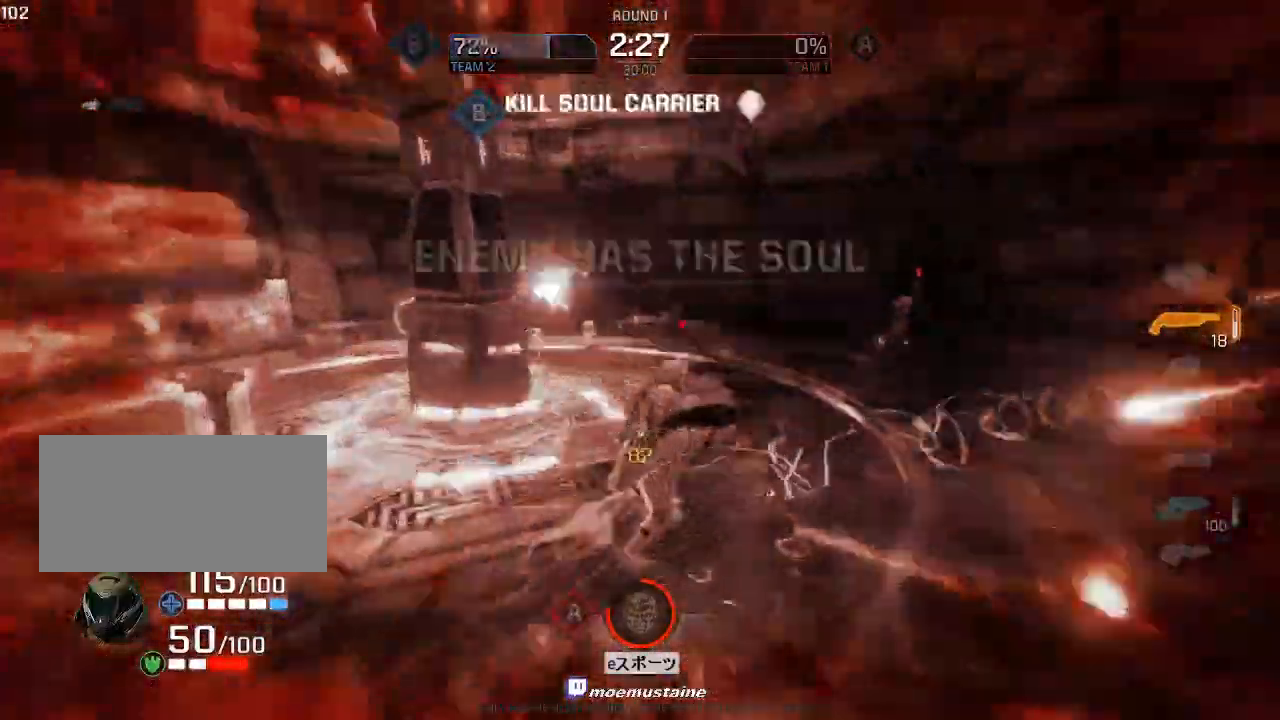
Gameplay with keyboard and mouse; each line is a JSON object with the keys and mouse buttons held at the frame after it. "events" lists presses ("down") and releases ("up") of "a", "caps_lock", "d", "e", "f", "q", "r", "s", "shift", "space", "tab", "w", "mouse_left", "mouse_wheel", "mouse_right" and "mouse_mb5" between this image and that frame as [ms after this image, input, new state], when the widget could be followed in between. "mouse_left", "mouse_wheel", "mouse_right", "mouse_mb5" = the "left", "wheel", "right", "mb5" buttons of the "mouse" list. No other keys are recorded. "wheel" means that the mouse wheel is clicked or scrolled. Mouse movement is not recorded. Not read: other_keys.
{"keys": ["d"], "mouse": [], "events": [[33, "a", "down"], [33, "mouse_left", "up"], [83, "d", "up"], [83, "w", "up"], [117, "d", "down"], [150, "a", "up"], [150, "s", "down"], [367, "s", "up"]]}
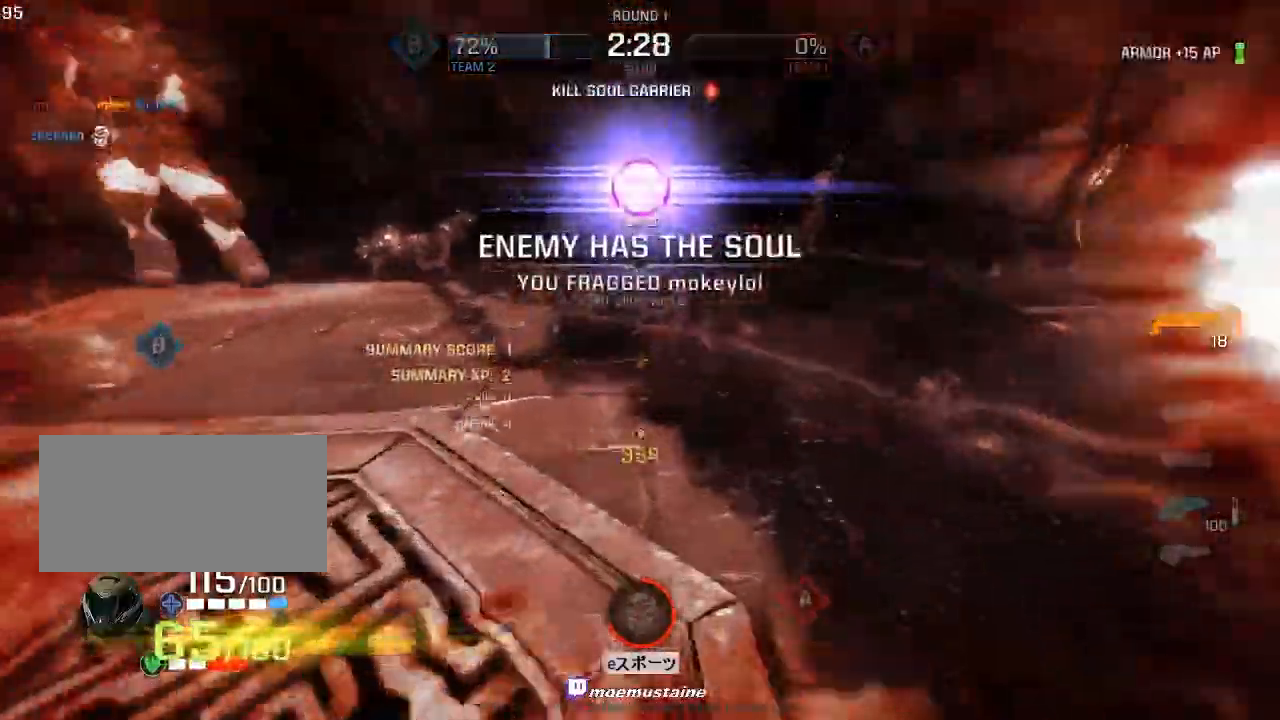
{"keys": ["a", "w"], "mouse": [], "events": [[167, "w", "down"], [183, "a", "down"], [217, "d", "up"], [333, "a", "up"], [400, "a", "down"]]}
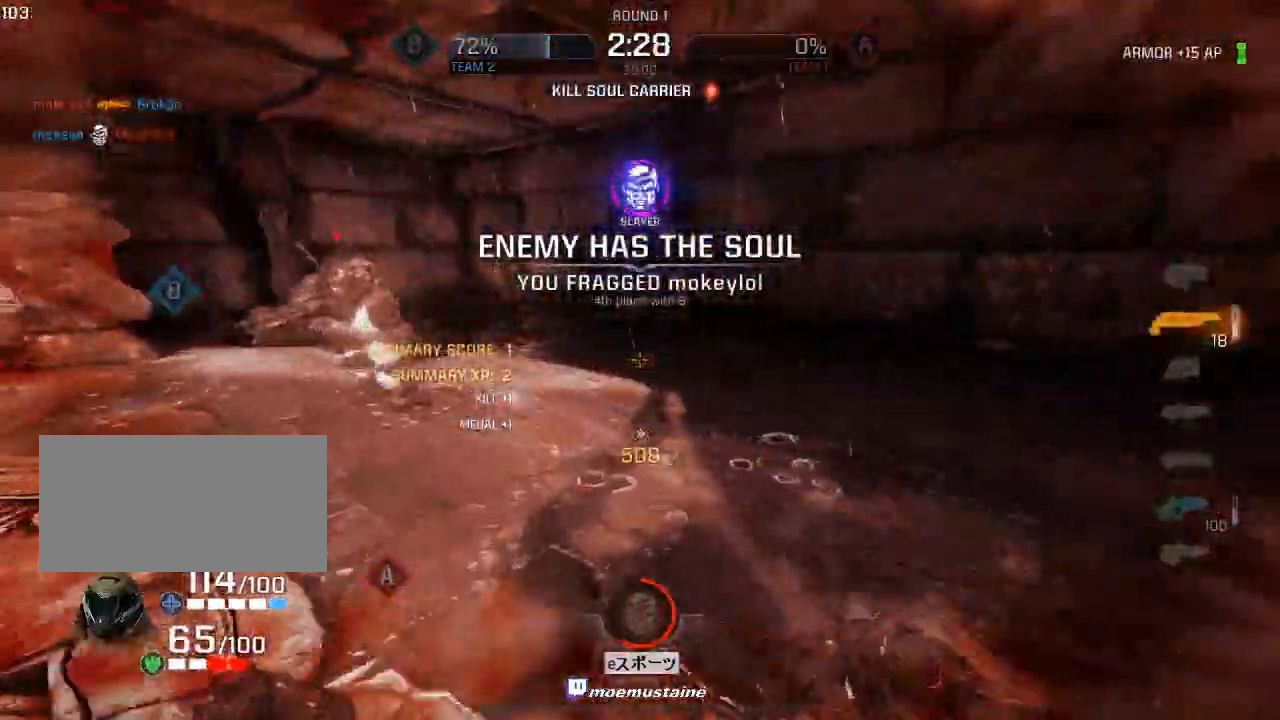
{"keys": ["a", "w"], "mouse": [], "events": [[83, "a", "up"], [117, "a", "down"], [233, "mouse_left", "down"], [267, "a", "up"], [300, "a", "down"], [333, "mouse_left", "up"], [417, "a", "up"], [483, "a", "down"]]}
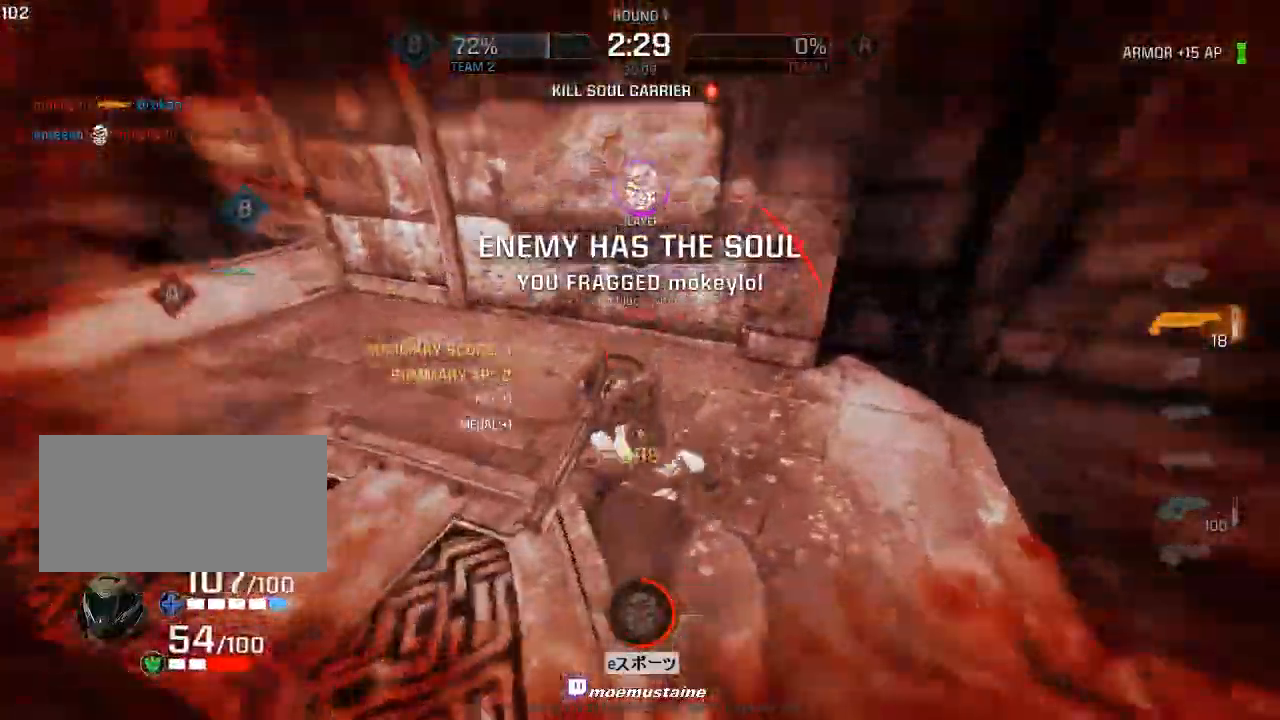
{"keys": ["a", "s"], "mouse": [], "events": [[100, "a", "up"], [117, "a", "down"], [200, "w", "up"], [250, "d", "down"], [267, "a", "up"], [317, "s", "down"], [367, "a", "down"], [500, "d", "up"]]}
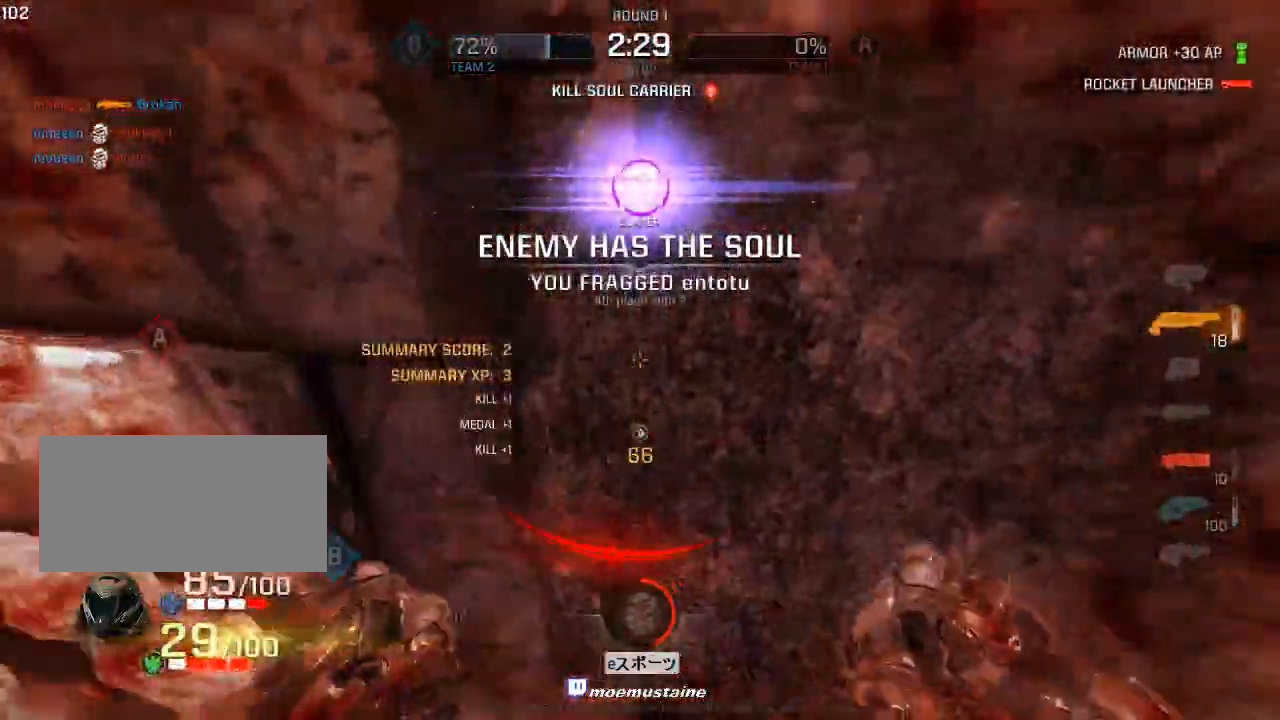
{"keys": ["w"], "mouse": [], "events": [[150, "d", "down"], [167, "a", "up"], [200, "s", "up"], [267, "w", "down"], [333, "d", "up"]]}
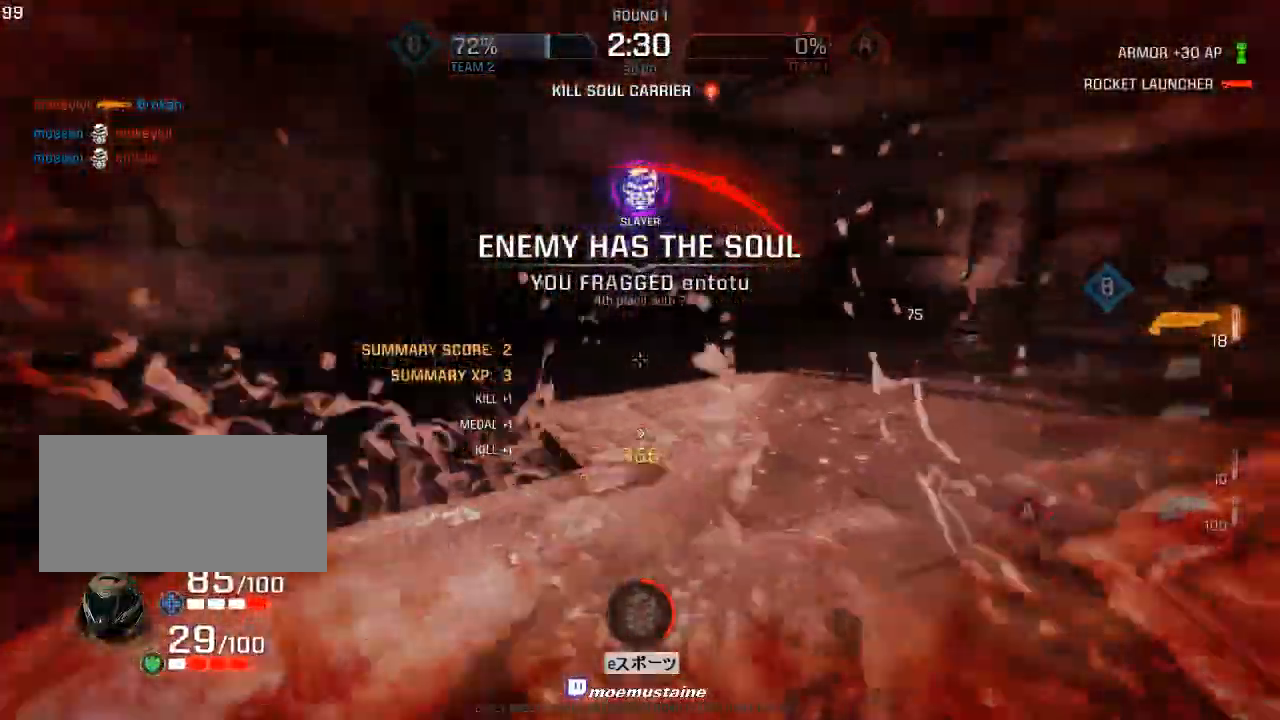
{"keys": ["w"], "mouse": [], "events": [[133, "d", "down"], [300, "d", "up"]]}
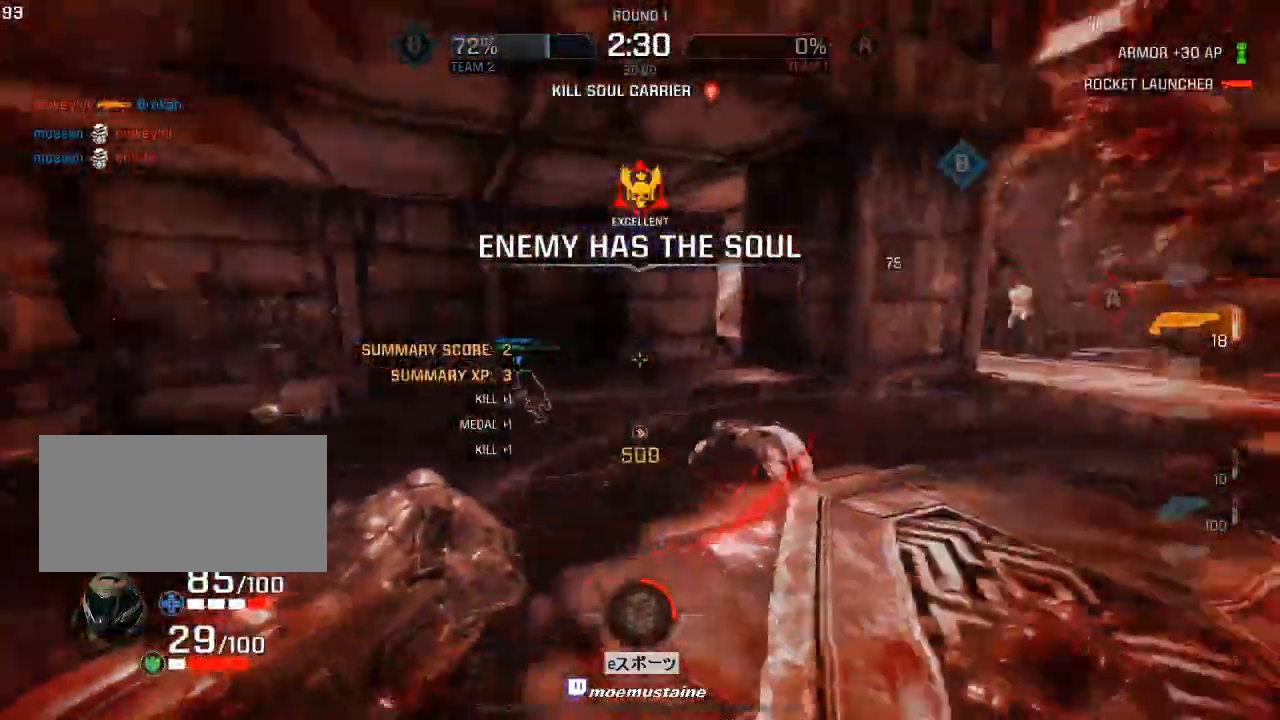
{"keys": ["d", "w"], "mouse": [], "events": [[17, "d", "down"], [67, "a", "down"], [67, "d", "up"], [167, "a", "up"], [267, "d", "down"]]}
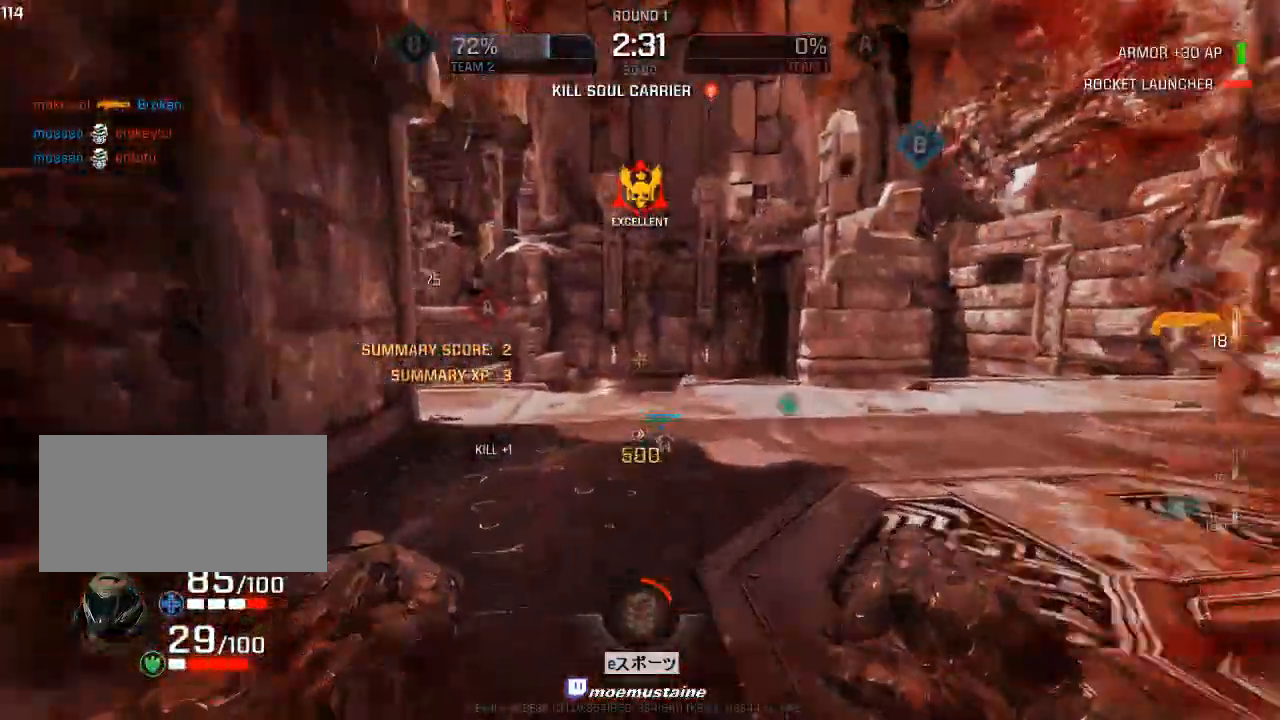
{"keys": ["a", "w"], "mouse": [], "events": [[50, "a", "down"], [67, "d", "up"]]}
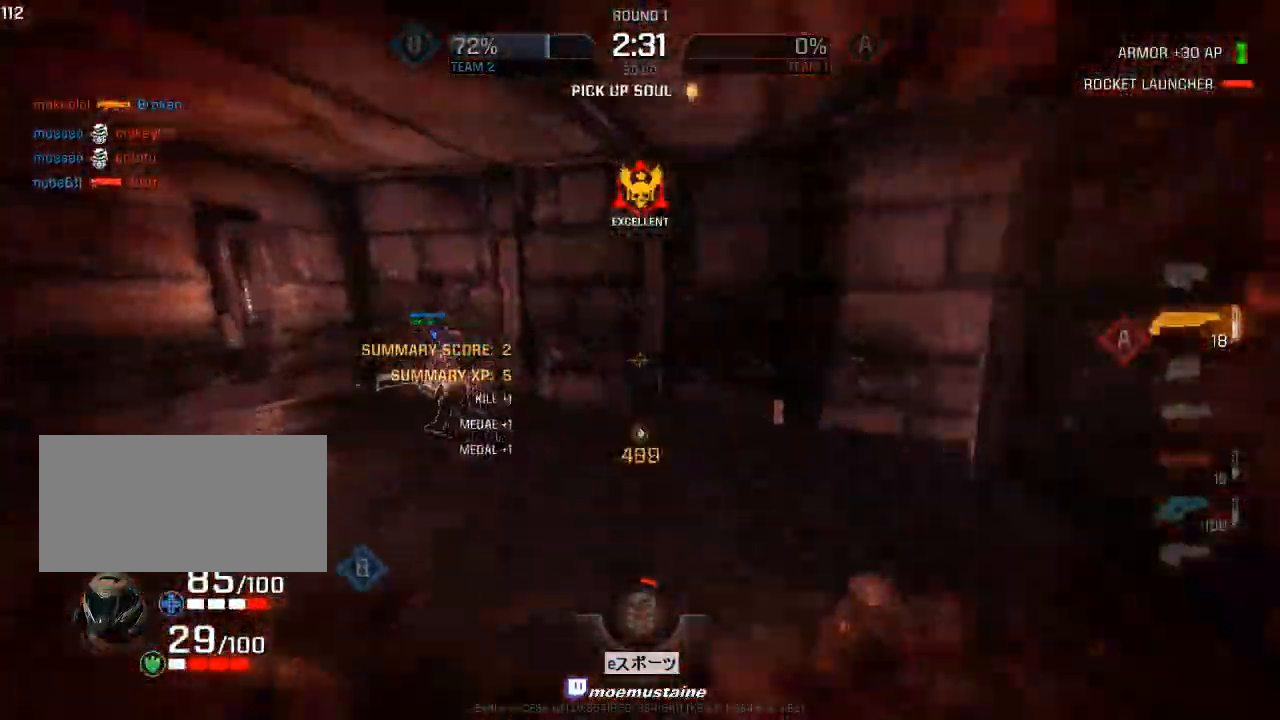
{"keys": ["a", "w"], "mouse": [], "events": [[167, "a", "up"], [333, "d", "down"], [383, "a", "down"], [417, "d", "up"]]}
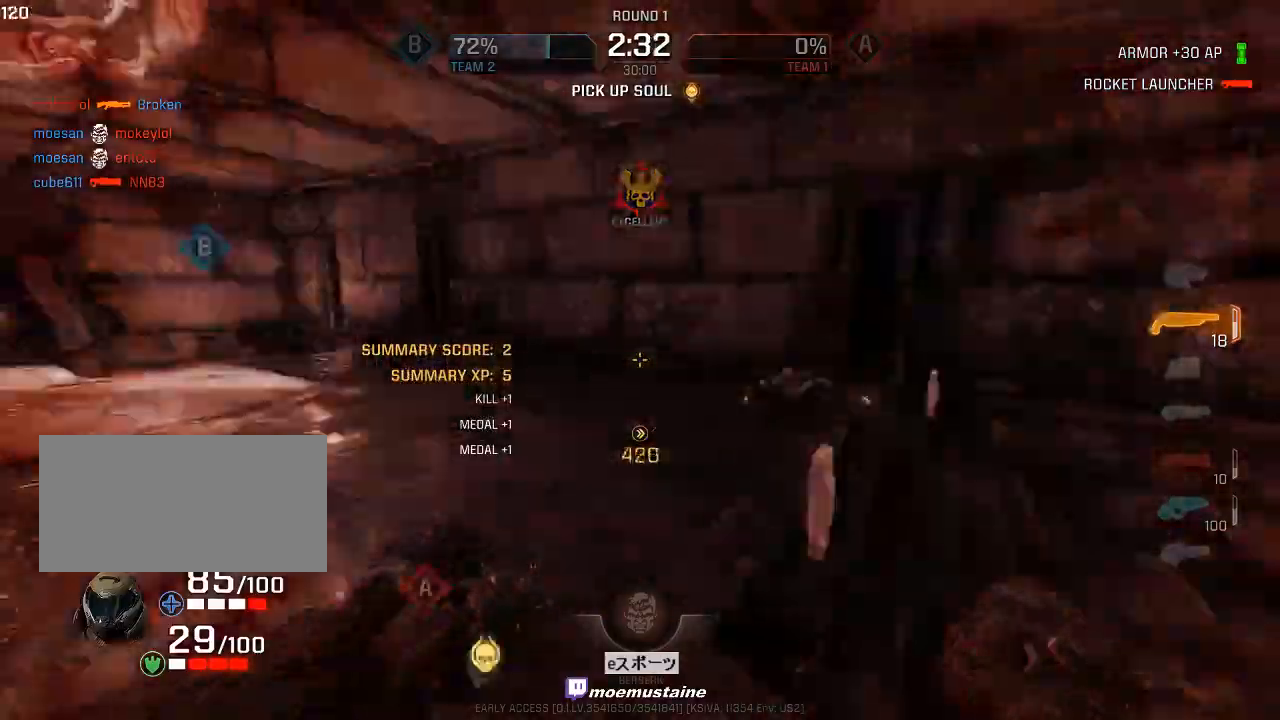
{"keys": ["d", "w"], "mouse": [], "events": [[100, "a", "up"], [217, "a", "down"], [350, "a", "up"], [367, "d", "down"]]}
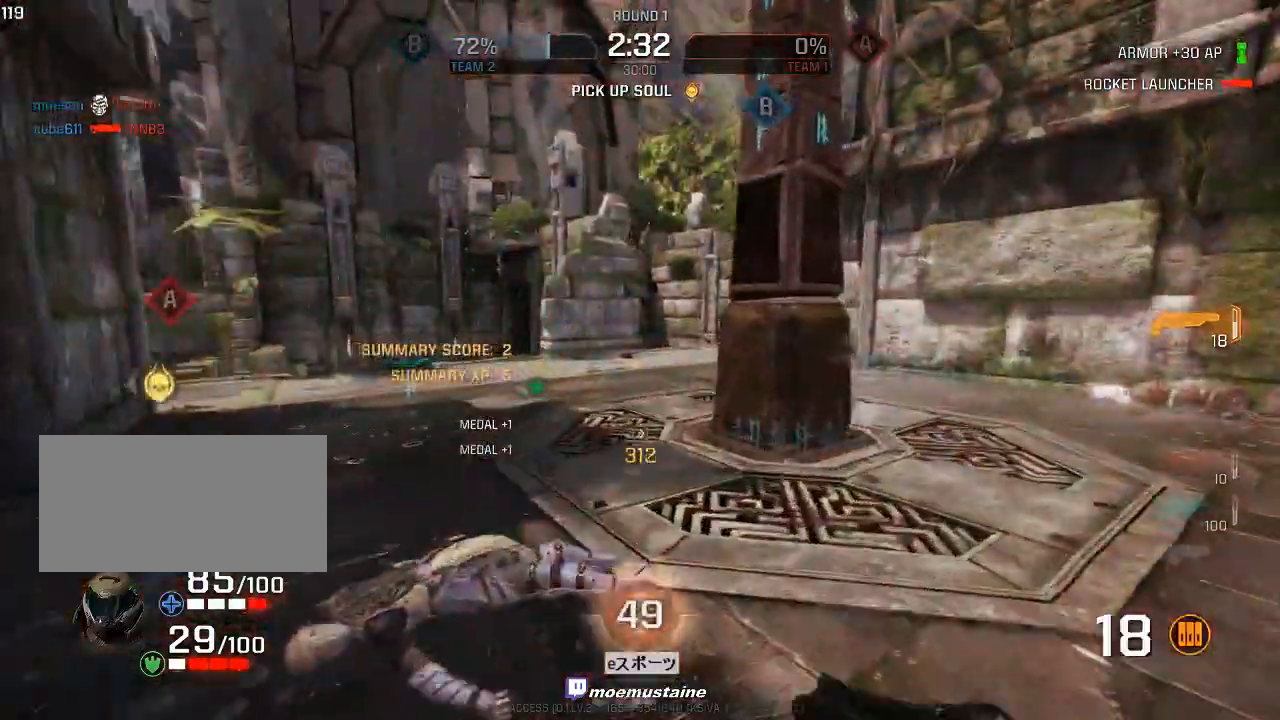
{"keys": ["w"], "mouse": [], "events": [[267, "a", "down"], [300, "d", "up"], [483, "a", "up"]]}
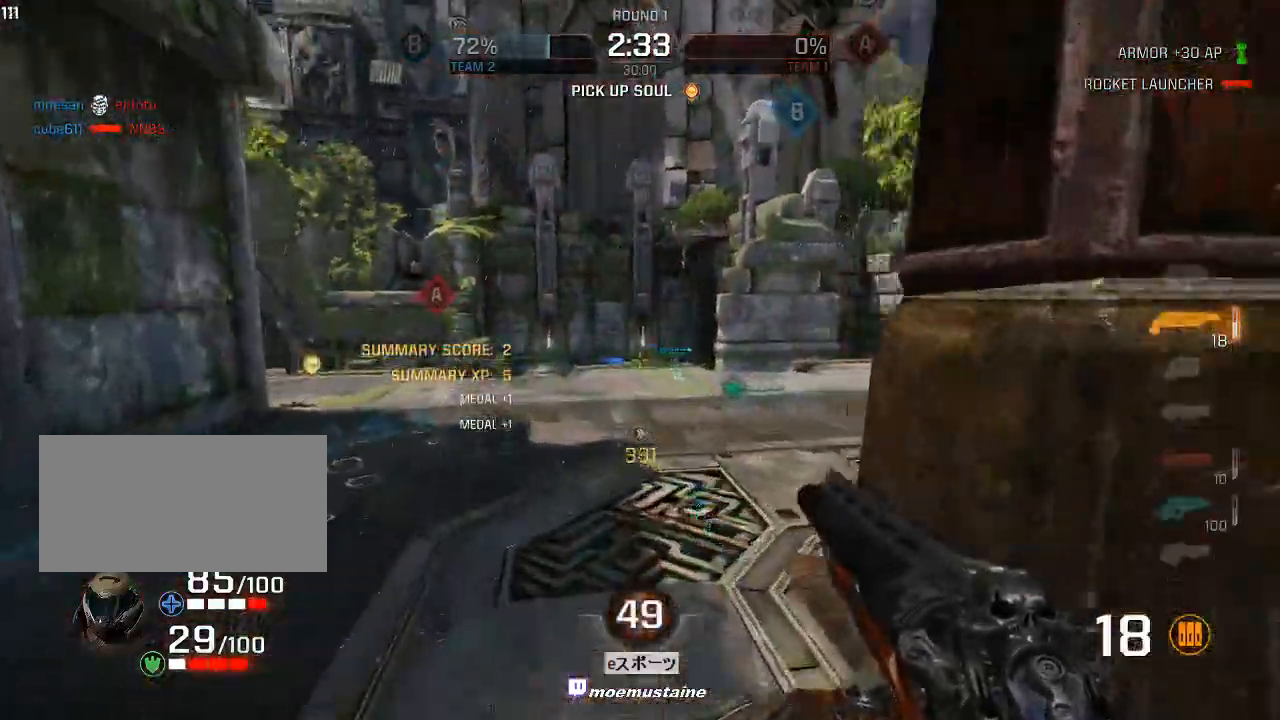
{"keys": ["d", "w"], "mouse": [], "events": [[133, "a", "down"], [217, "mouse_right", "down"], [317, "mouse_right", "up"], [450, "d", "down"], [483, "a", "up"]]}
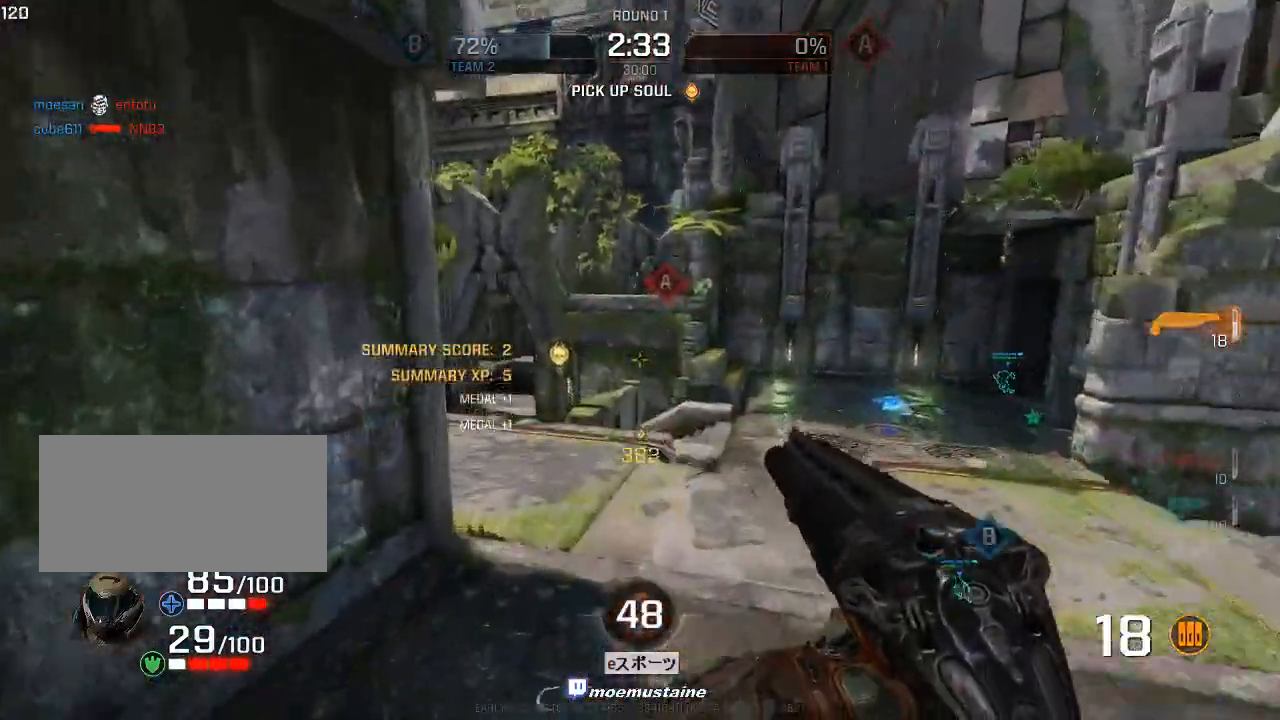
{"keys": ["a", "w"], "mouse": [], "events": [[50, "a", "down"], [83, "d", "up"], [350, "mouse_right", "down"], [483, "mouse_right", "up"]]}
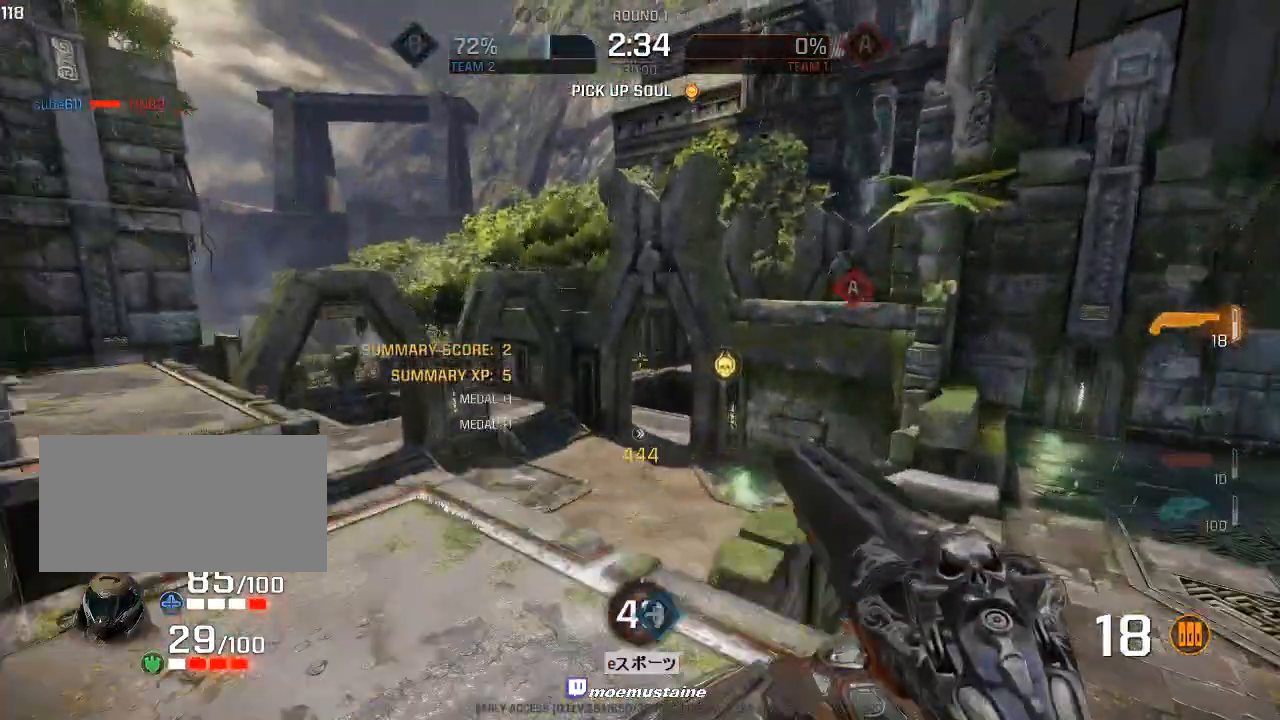
{"keys": ["a", "w"], "mouse": [], "events": []}
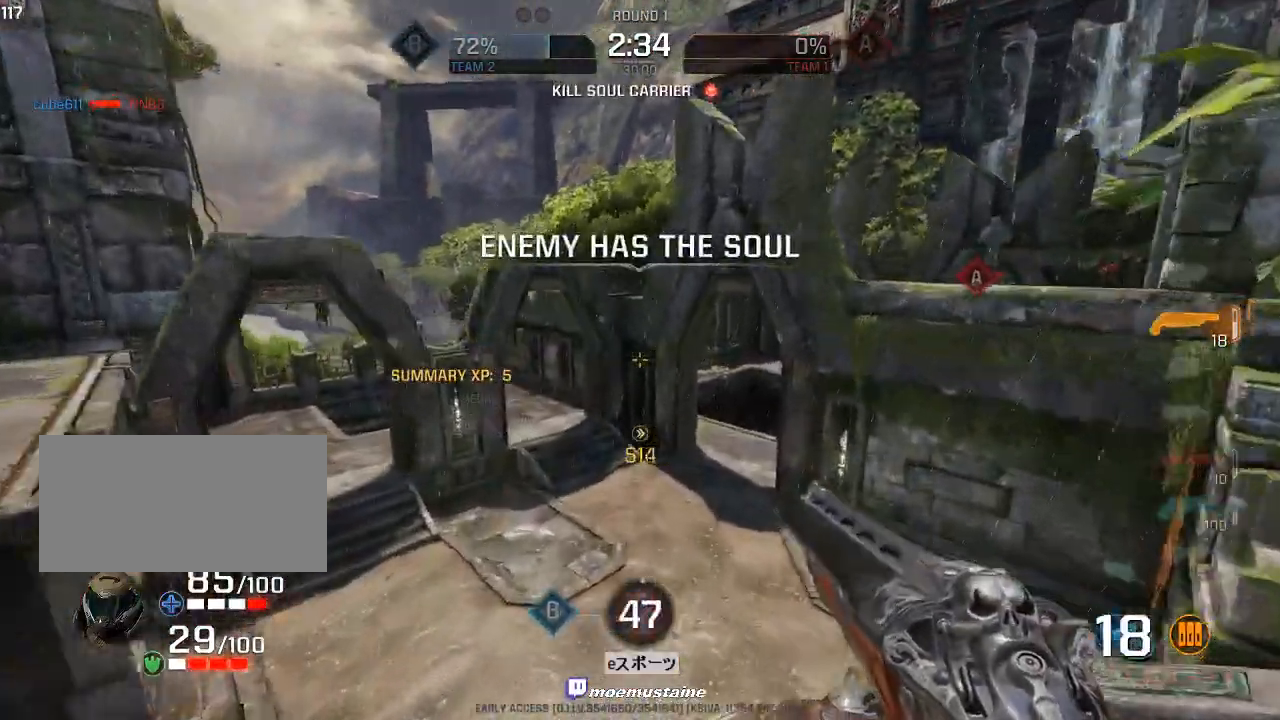
{"keys": ["d", "w"], "mouse": ["right"], "events": [[67, "d", "down"], [117, "a", "up"], [250, "mouse_right", "down"]]}
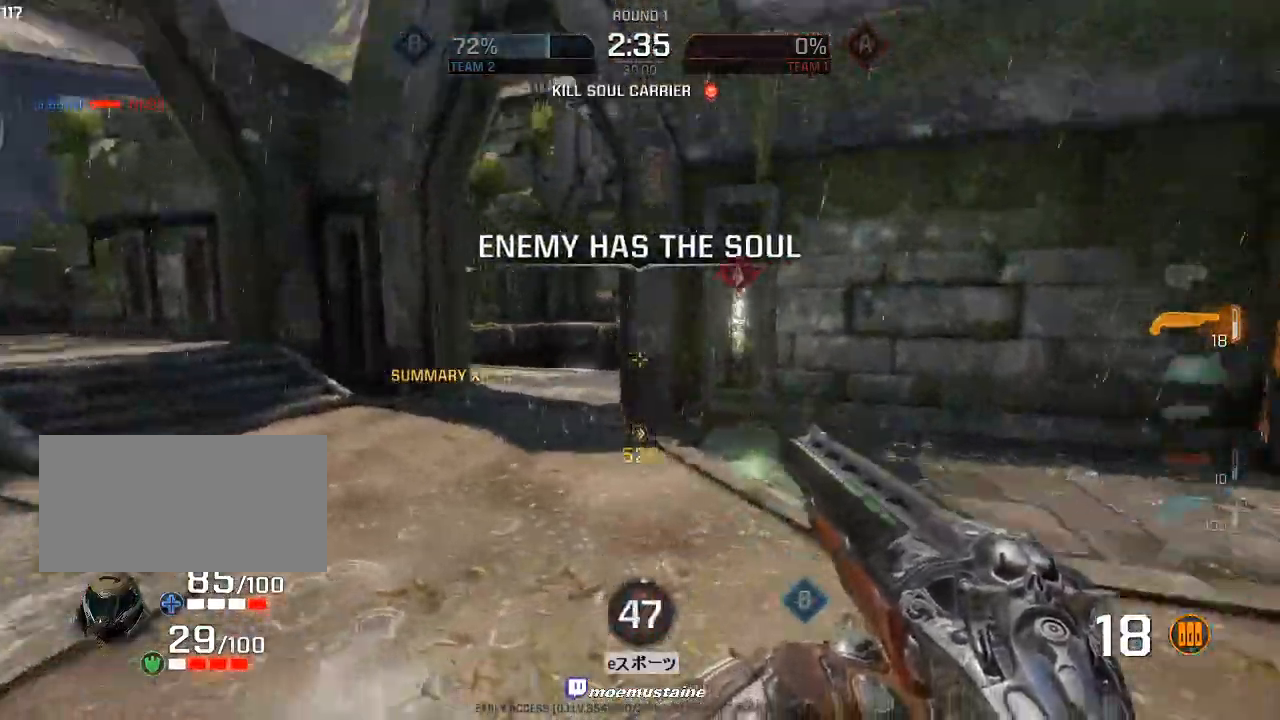
{"keys": ["d", "w"], "mouse": [], "events": [[117, "mouse_right", "up"]]}
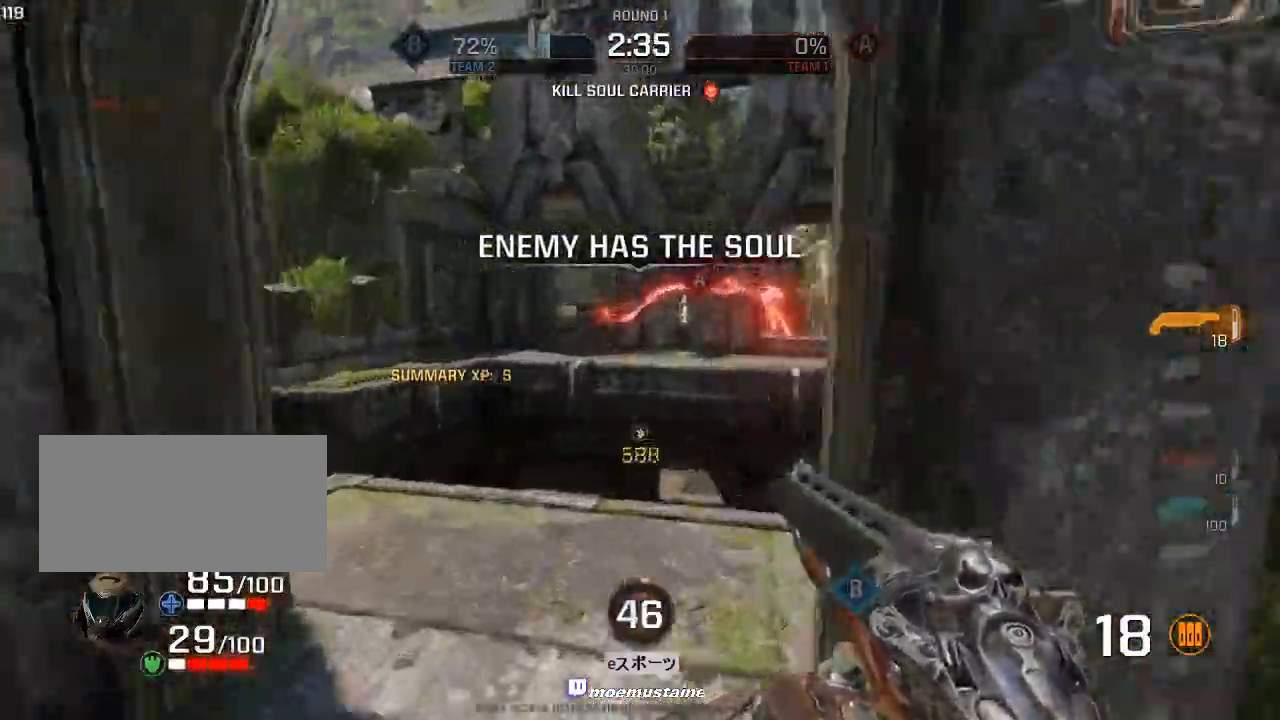
{"keys": ["d", "w"], "mouse": []}
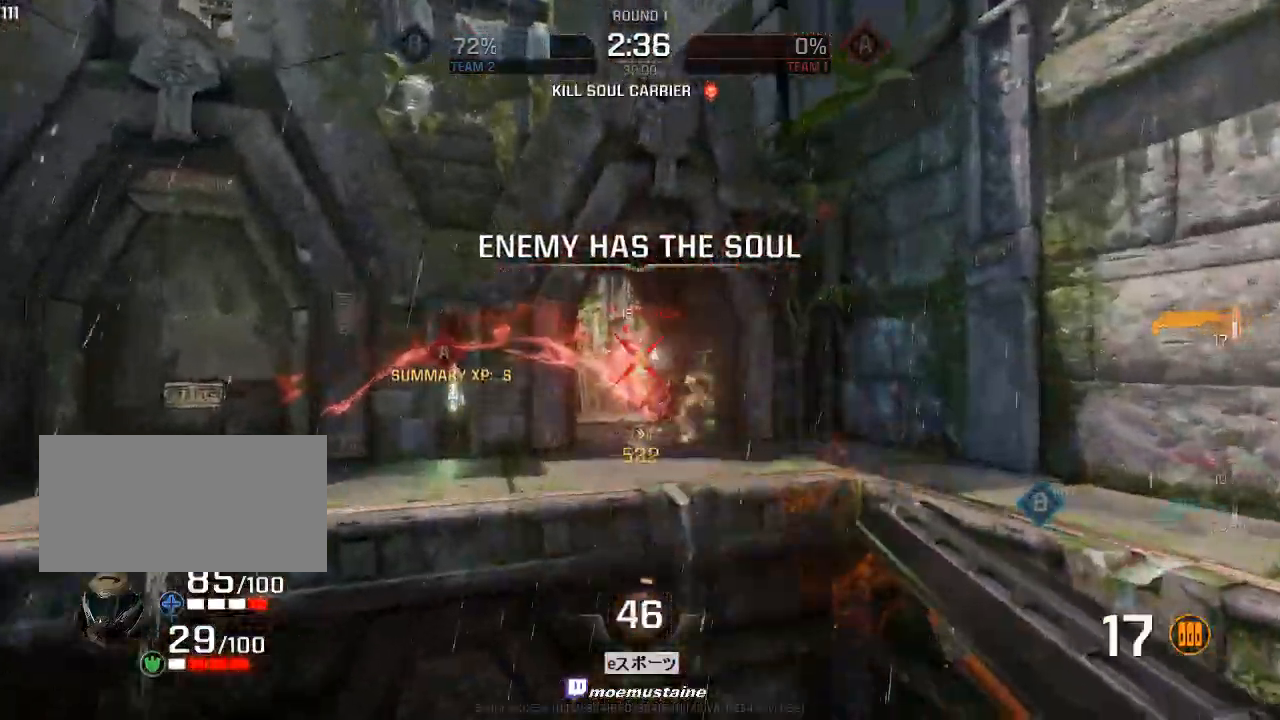
{"keys": ["d"], "mouse": [], "events": [[100, "w", "up"], [133, "mouse_right", "down"], [300, "mouse_right", "up"]]}
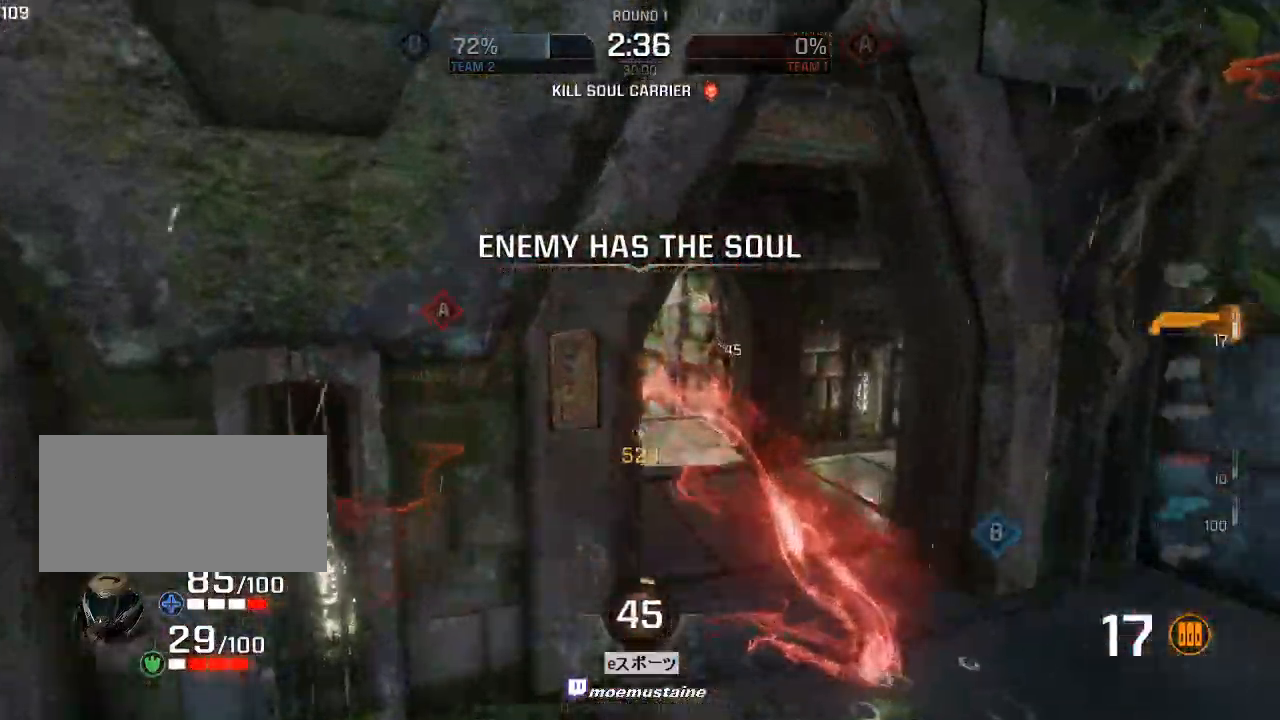
{"keys": ["d", "w"], "mouse": ["left"], "events": [[450, "mouse_left", "down"], [450, "w", "down"]]}
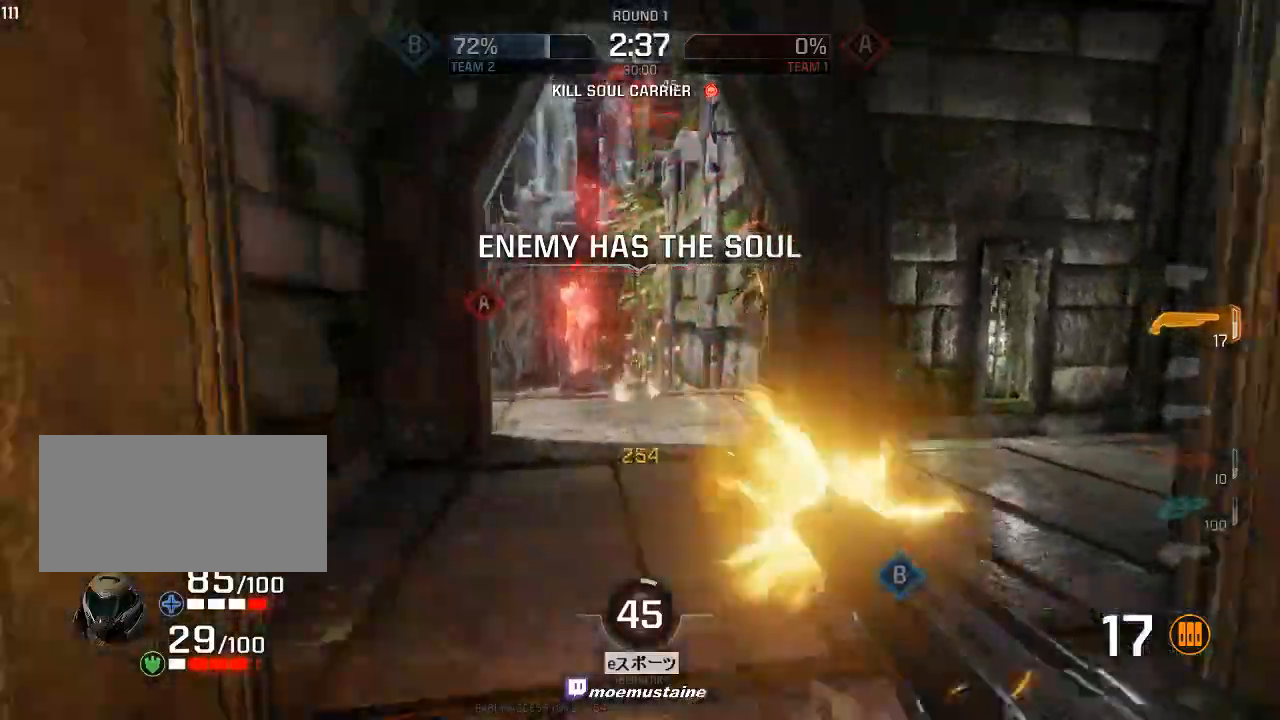
{"keys": ["a", "w"], "mouse": [], "events": [[67, "d", "up"], [83, "mouse_left", "up"], [167, "a", "down"], [333, "mouse_right", "down"], [450, "mouse_right", "up"]]}
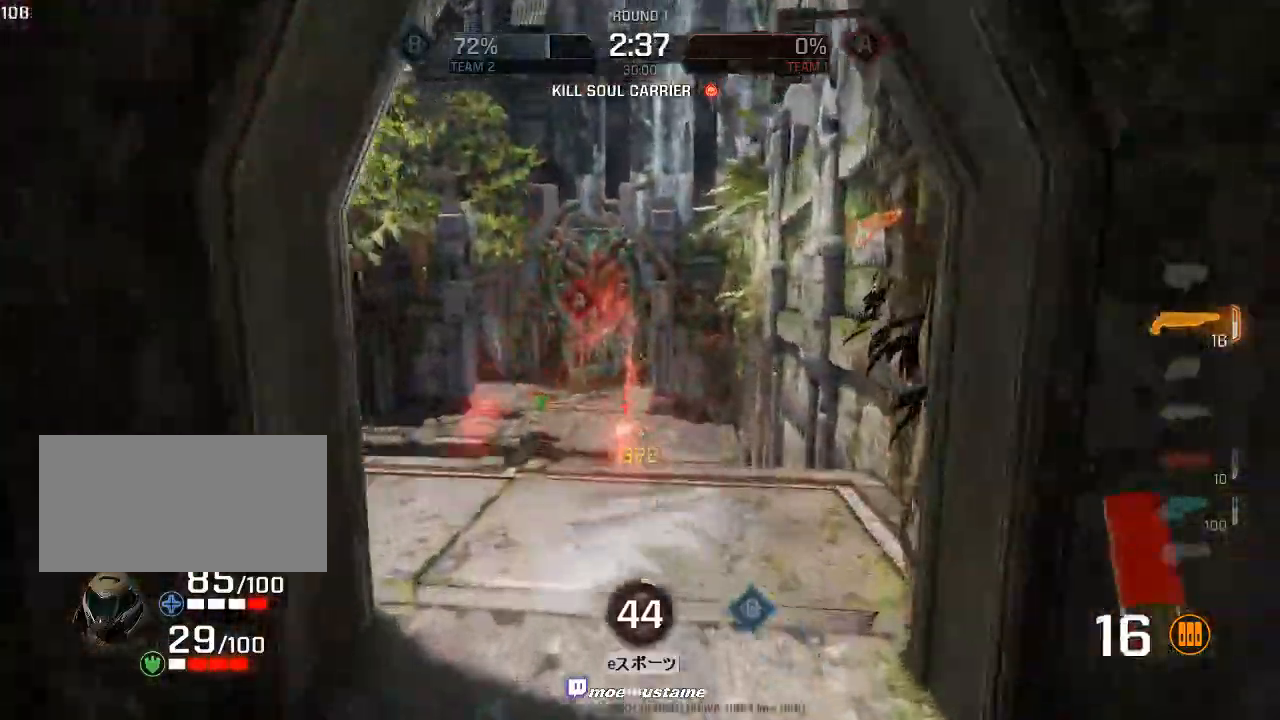
{"keys": ["d", "w"], "mouse": ["left", "right"]}
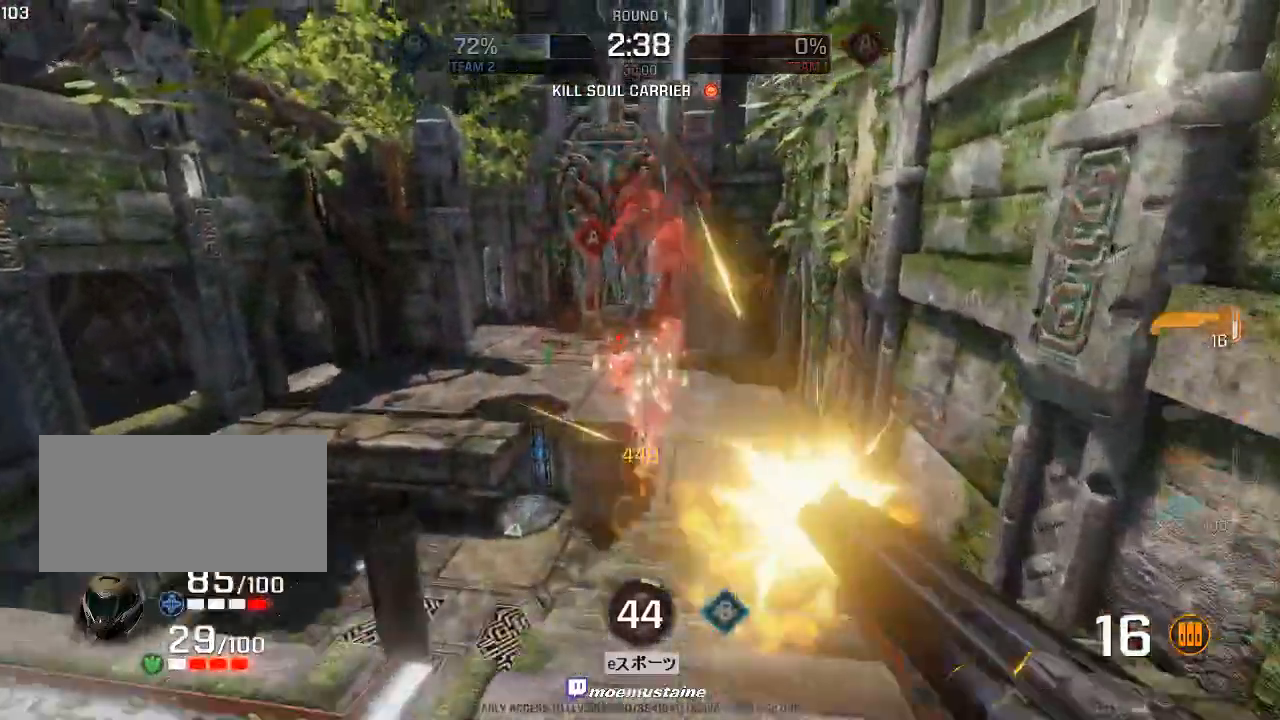
{"keys": ["d"], "mouse": [], "events": [[83, "w", "up"], [183, "mouse_left", "up"], [217, "mouse_right", "up"]]}
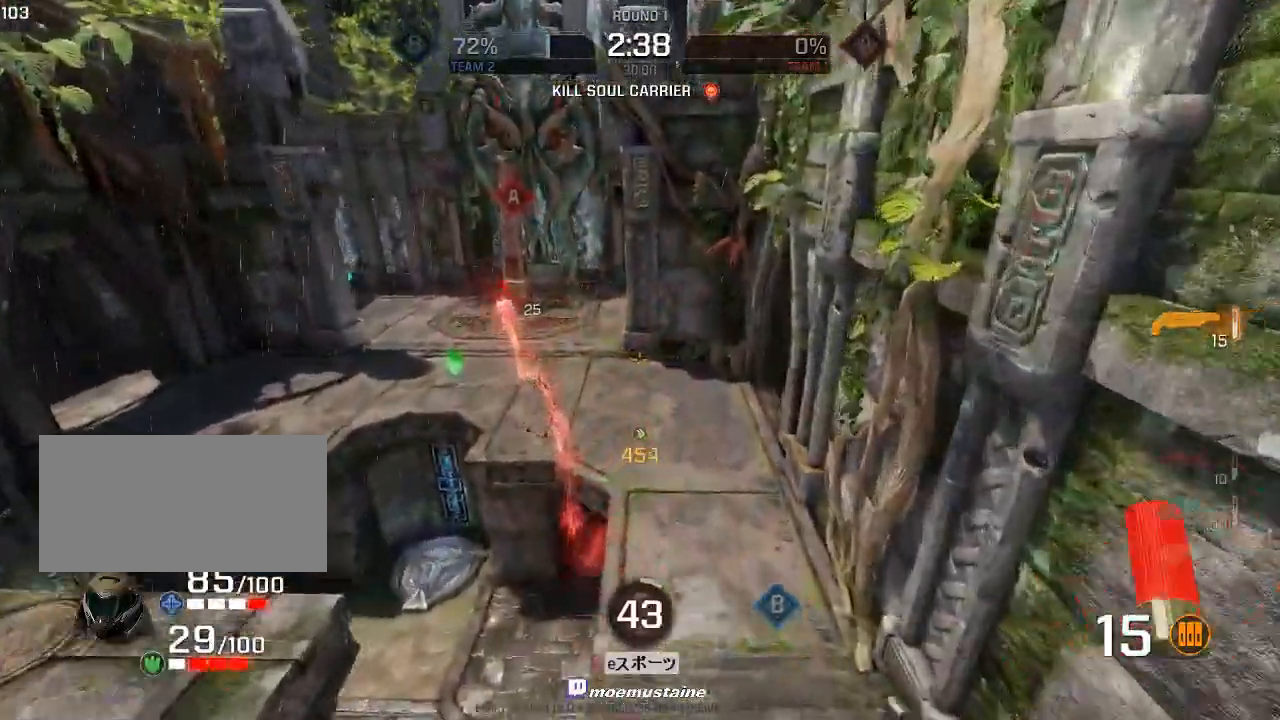
{"keys": ["a", "w"], "mouse": ["left", "right"], "events": [[83, "w", "down"], [200, "a", "down"], [217, "d", "up"], [450, "mouse_left", "down"], [500, "mouse_right", "down"]]}
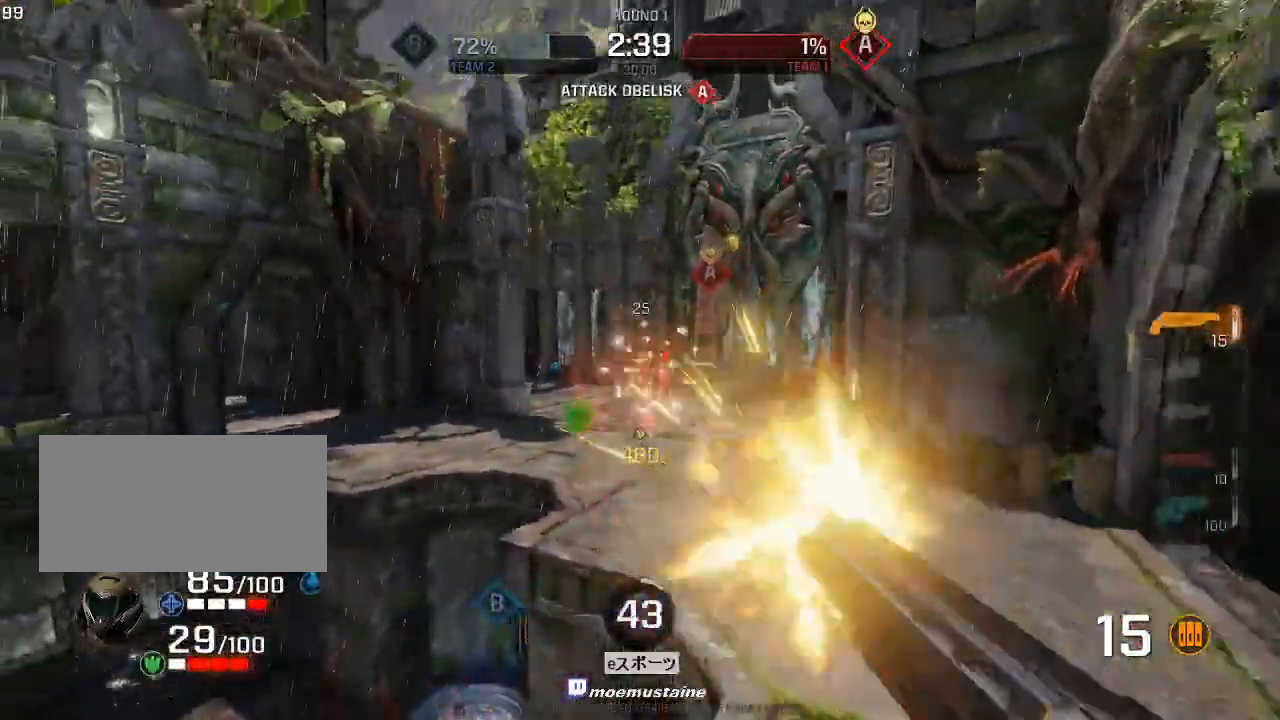
{"keys": ["a"], "mouse": [], "events": [[283, "mouse_left", "up"], [283, "mouse_right", "up"], [367, "w", "up"]]}
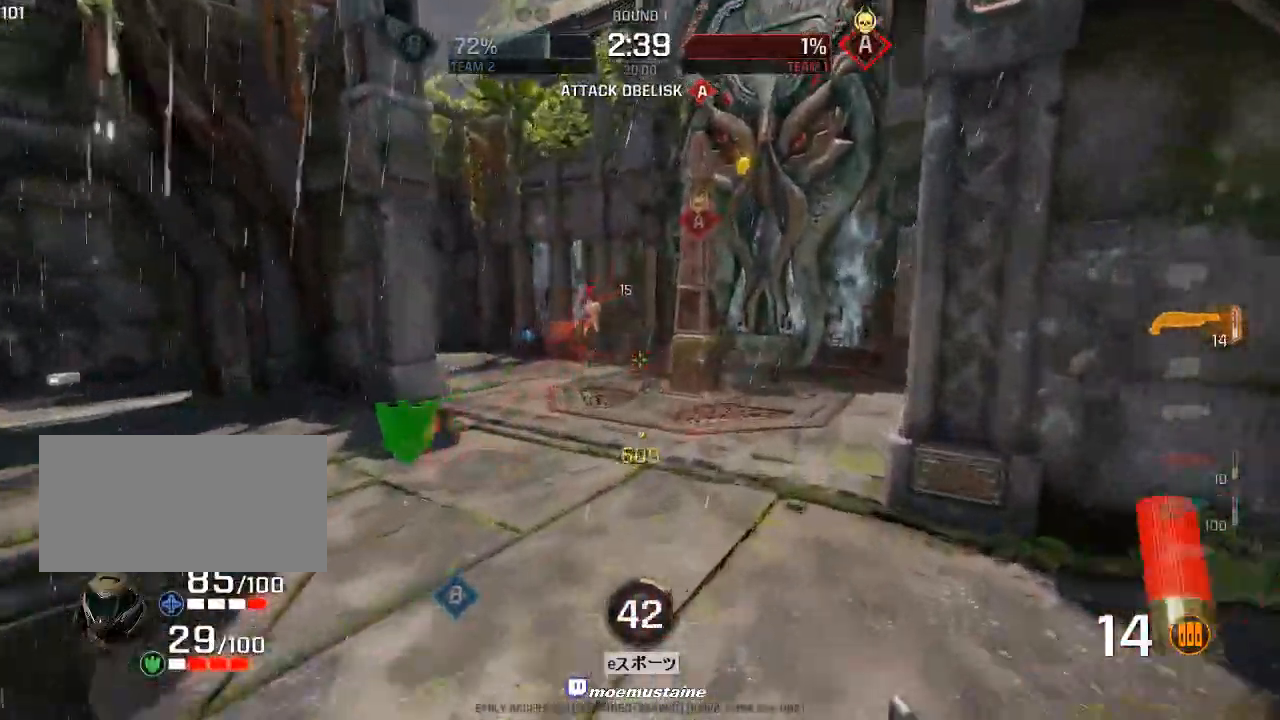
{"keys": ["a"], "mouse": ["left"], "events": [[467, "mouse_left", "down"]]}
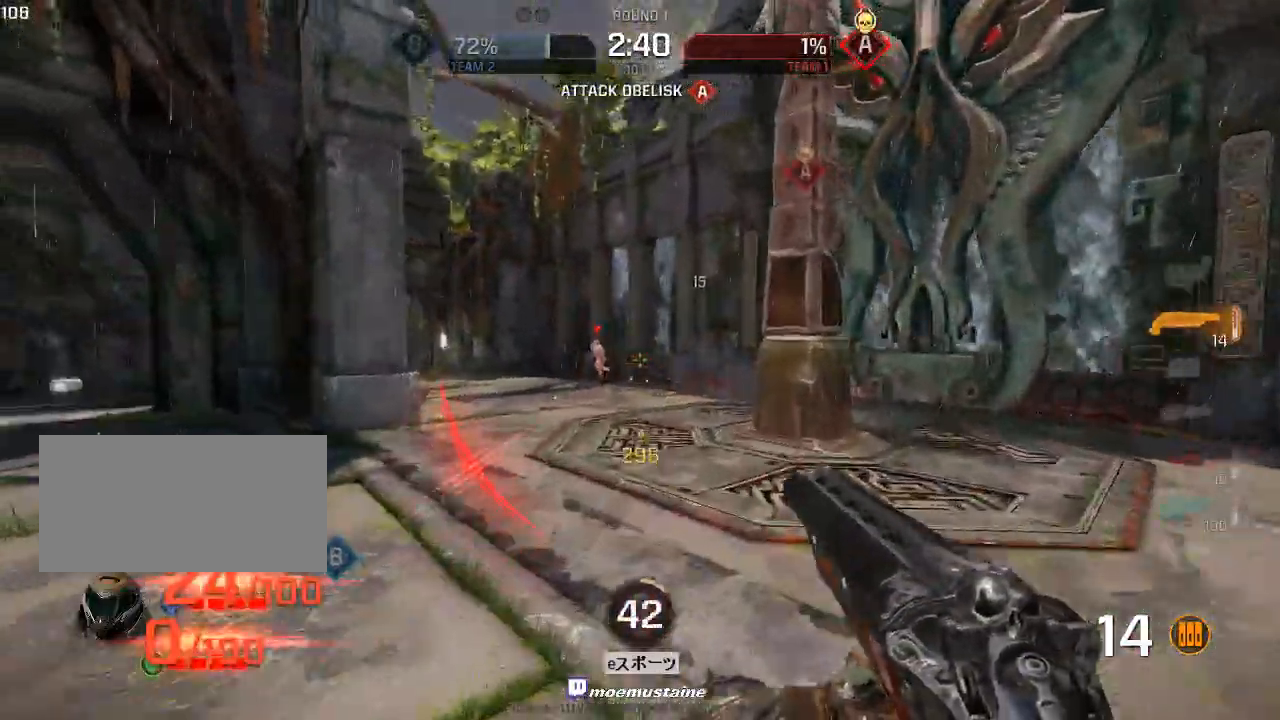
{"keys": ["a"], "mouse": [], "events": [[100, "w", "down"], [200, "mouse_left", "up"], [300, "w", "up"]]}
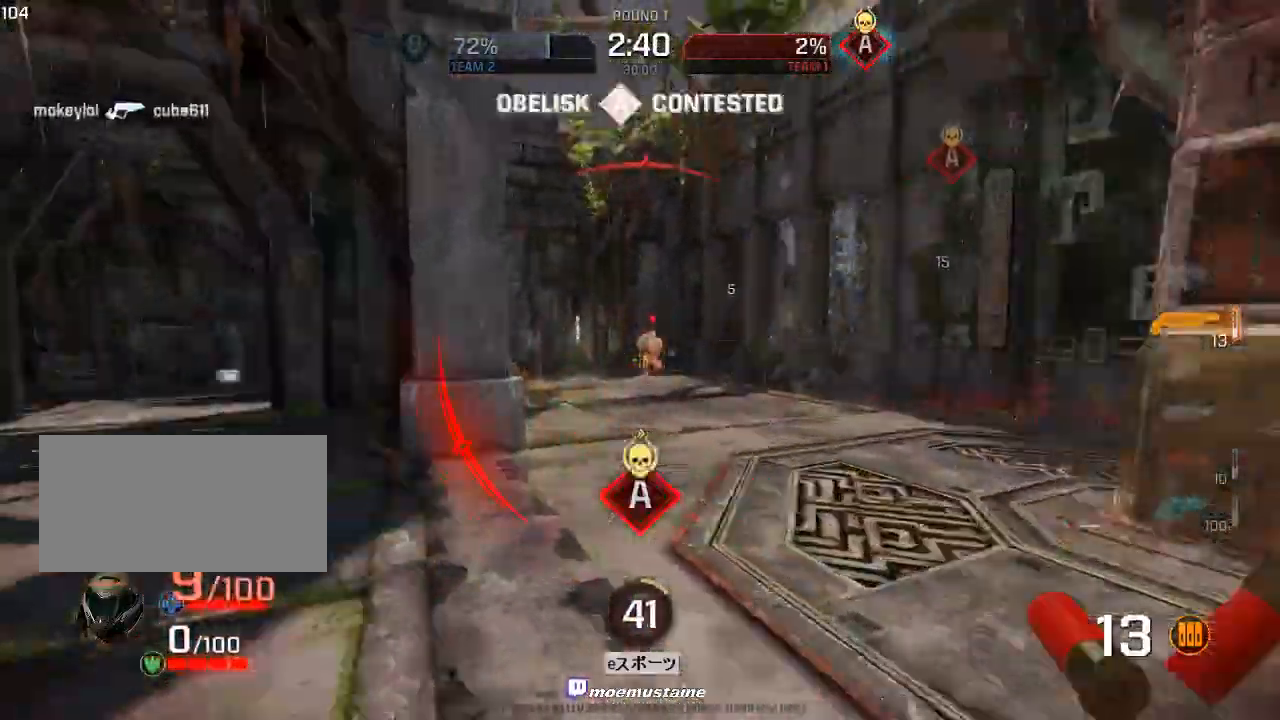
{"keys": ["d"], "mouse": [], "events": [[100, "s", "down"], [233, "s", "up"], [333, "w", "down"], [383, "d", "down"], [400, "a", "up"], [450, "w", "up"]]}
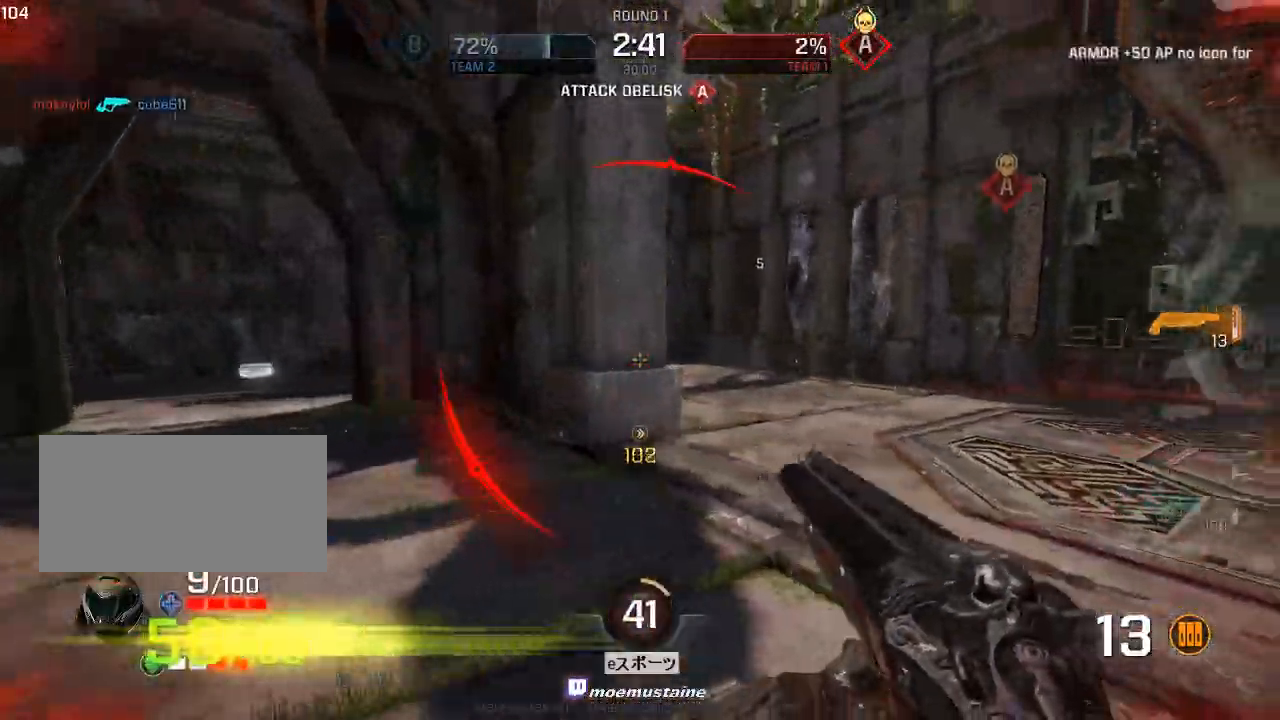
{"keys": ["d"], "mouse": [], "events": [[183, "w", "down"], [317, "mouse_left", "down"], [383, "w", "up"], [467, "mouse_left", "up"]]}
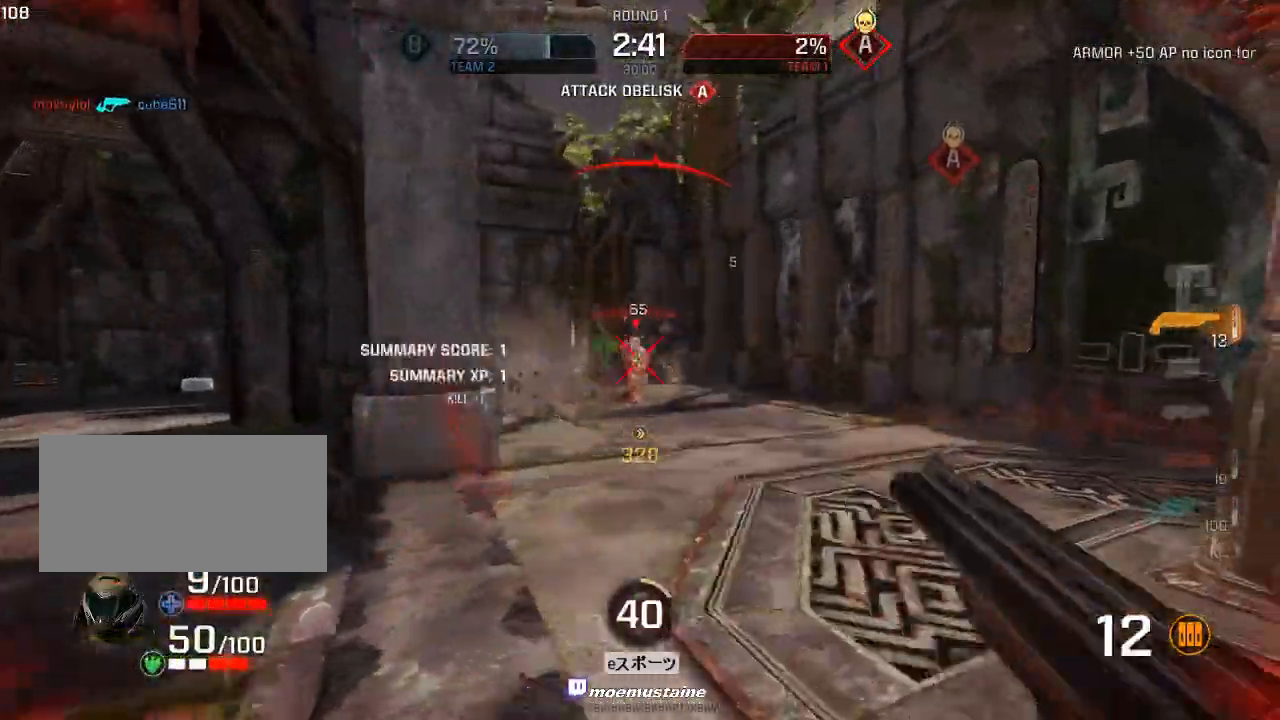
{"keys": ["d"], "mouse": [], "events": [[183, "w", "down"], [250, "d", "up"], [350, "a", "down"], [417, "d", "down"], [450, "a", "up"], [500, "w", "up"]]}
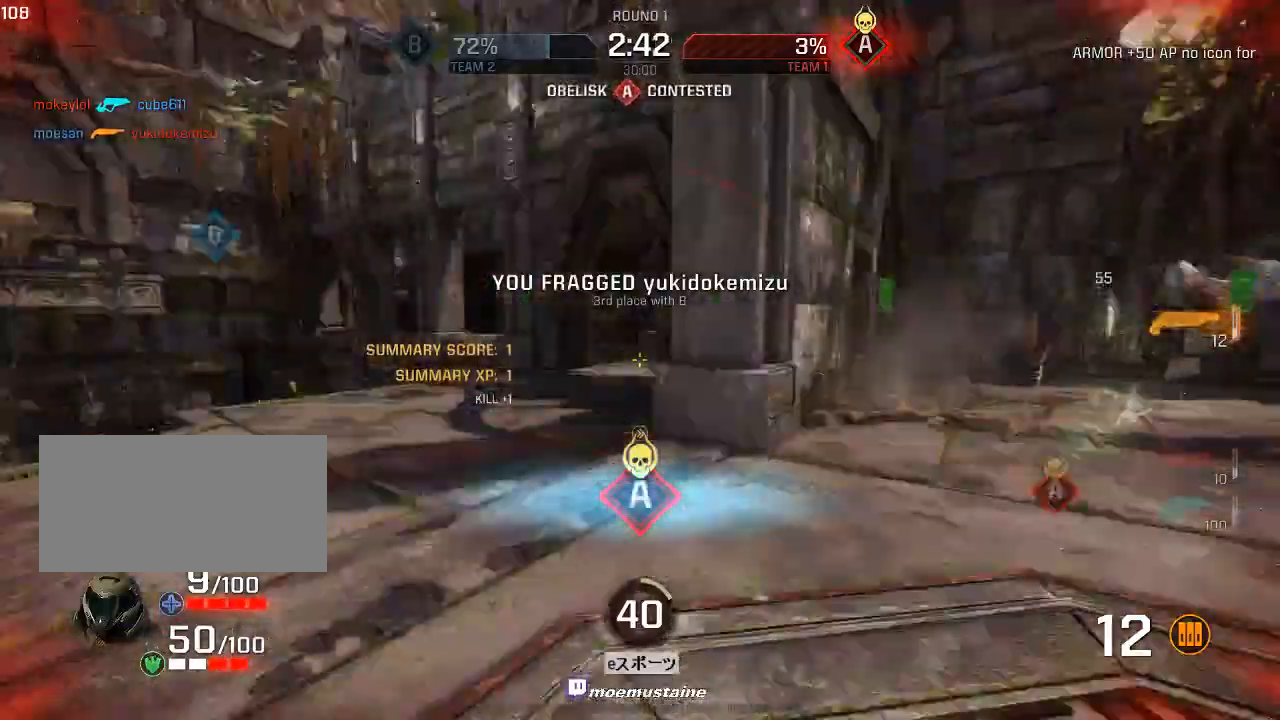
{"keys": ["a", "s"], "mouse": [], "events": [[83, "s", "down"], [150, "d", "up"], [217, "a", "down"]]}
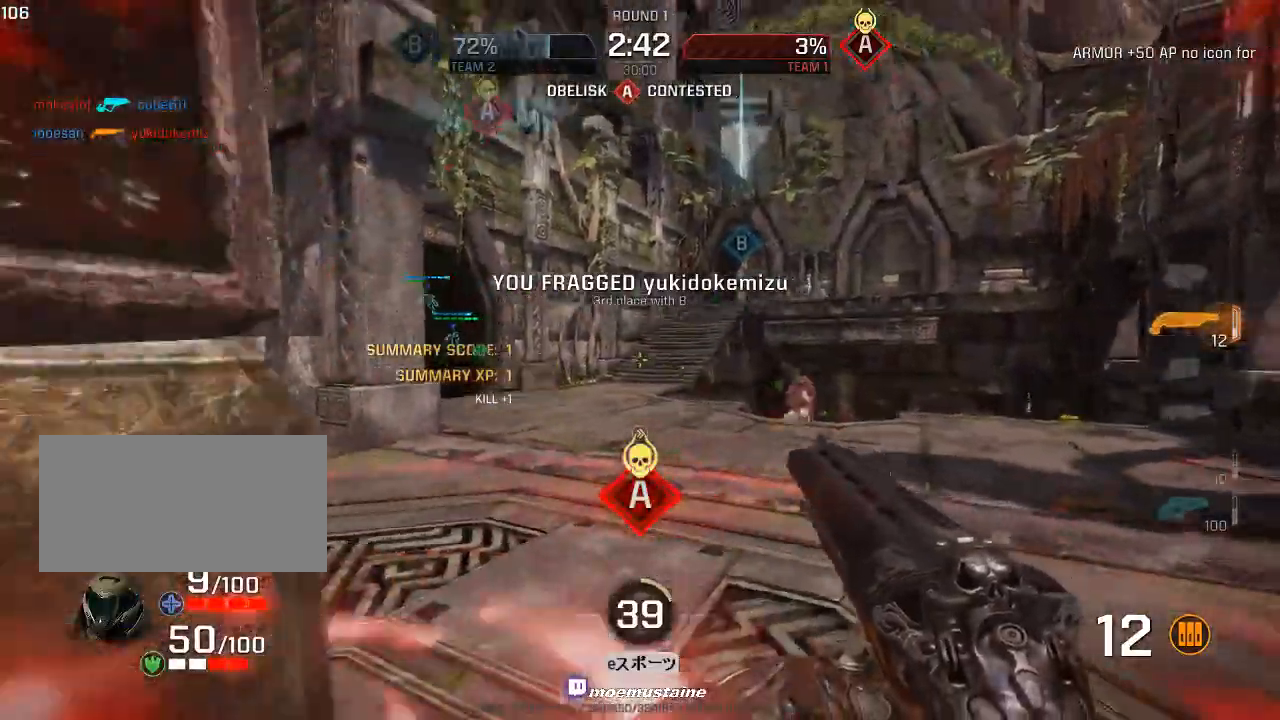
{"keys": ["d"], "mouse": [], "events": [[100, "s", "up"], [167, "w", "down"], [317, "d", "down"], [367, "a", "up"], [367, "w", "up"]]}